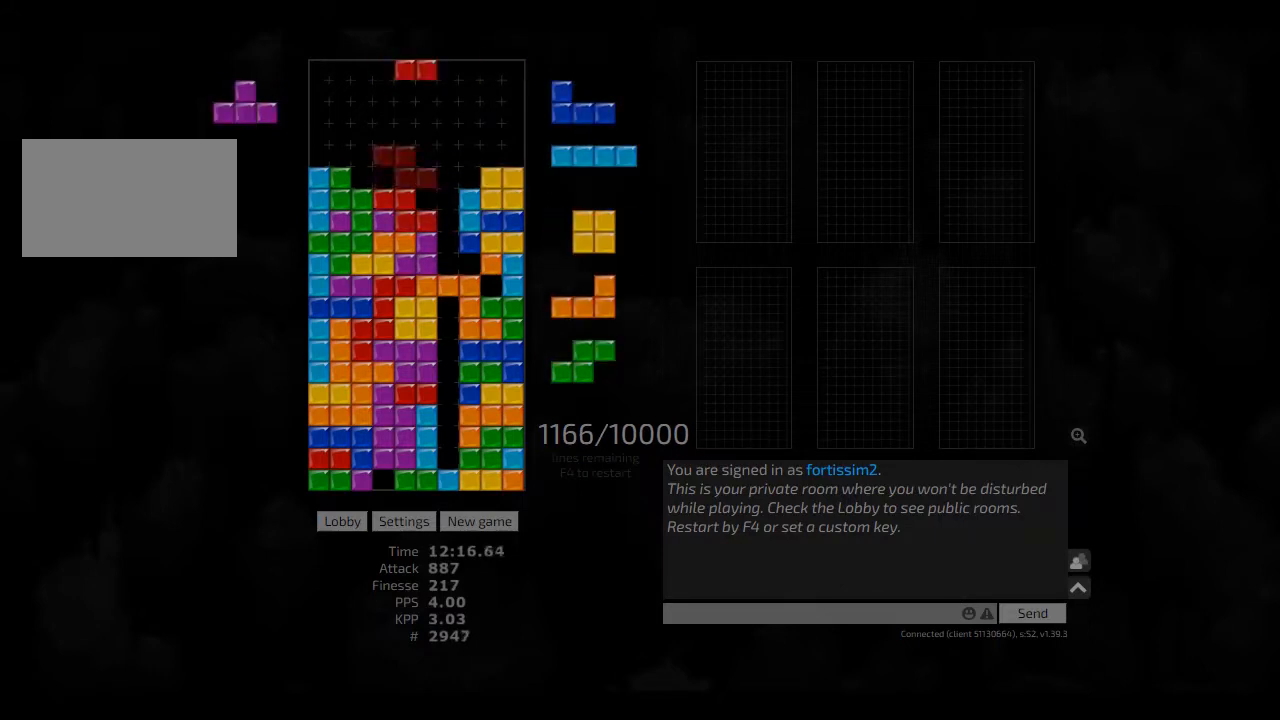
Gameplay with keyboard; each line is a JSON object with the keys held at the frame after it. "events" lists presses ("down") and releases ("up") of "ccw", "cw", "hd", "hl", "left", "new", "right", "rst" and "sd" between this image and that frame as [ms after this image, input, new state], when the widget could be followed in between. No other keys are recorded. Mouse input is not recorded. Key names are as the overlay labels them; some are game actions (e.g. jump) rather than physical keys. Not read: other_keys.
{"keys": ["hd", "hl"], "events": [[42, "hd", "up"], [42, "right", "down"], [83, "hd", "down"], [83, "right", "up"], [125, "cw", "down"], [208, "cw", "up"], [208, "hd", "up"], [292, "right", "down"], [333, "right", "up"], [417, "hd", "down"], [500, "hl", "down"]]}
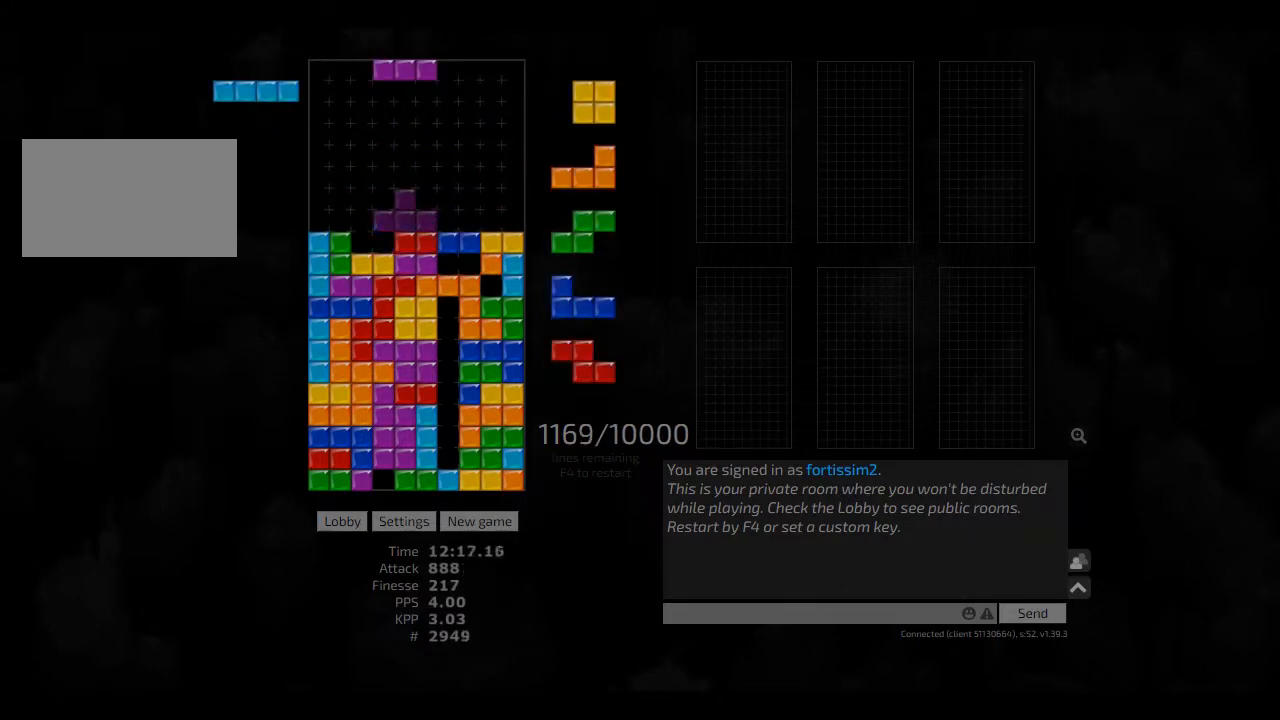
{"keys": ["hd"], "events": [[42, "ccw", "down"], [42, "hd", "up"], [83, "hl", "up"], [83, "left", "down"], [125, "ccw", "up"], [208, "right", "down"], [250, "hd", "down"], [250, "left", "up"], [250, "right", "up"], [292, "hl", "down"], [333, "ccw", "down"], [333, "hd", "up"], [417, "ccw", "up"], [417, "hl", "up"], [458, "hd", "down"]]}
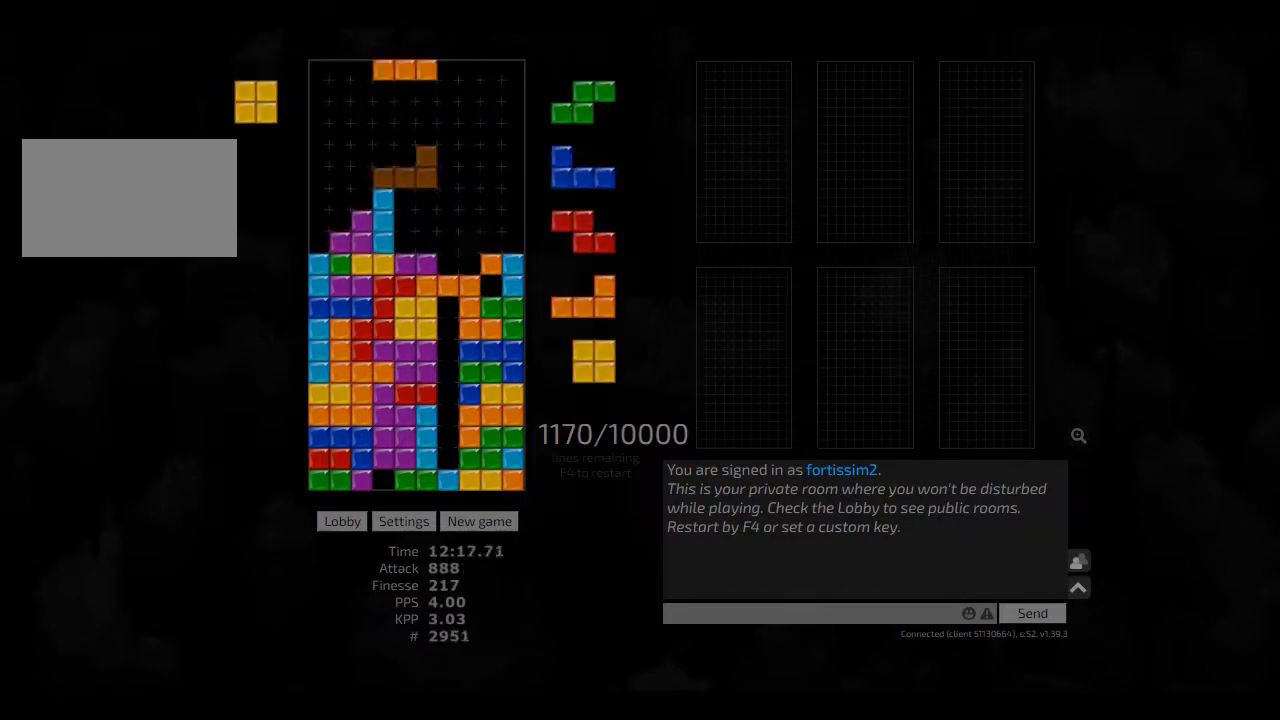
{"keys": ["ccw", "hd", "right"], "events": [[42, "hl", "down"], [42, "right", "down"], [83, "right", "up"], [125, "hd", "up"], [125, "hl", "up"], [167, "right", "down"], [250, "hd", "down"], [250, "right", "up"], [292, "hl", "down"], [333, "cw", "down"], [333, "hd", "up"], [375, "hl", "up"], [417, "cw", "up"], [417, "hd", "down"], [500, "ccw", "down"], [500, "right", "down"]]}
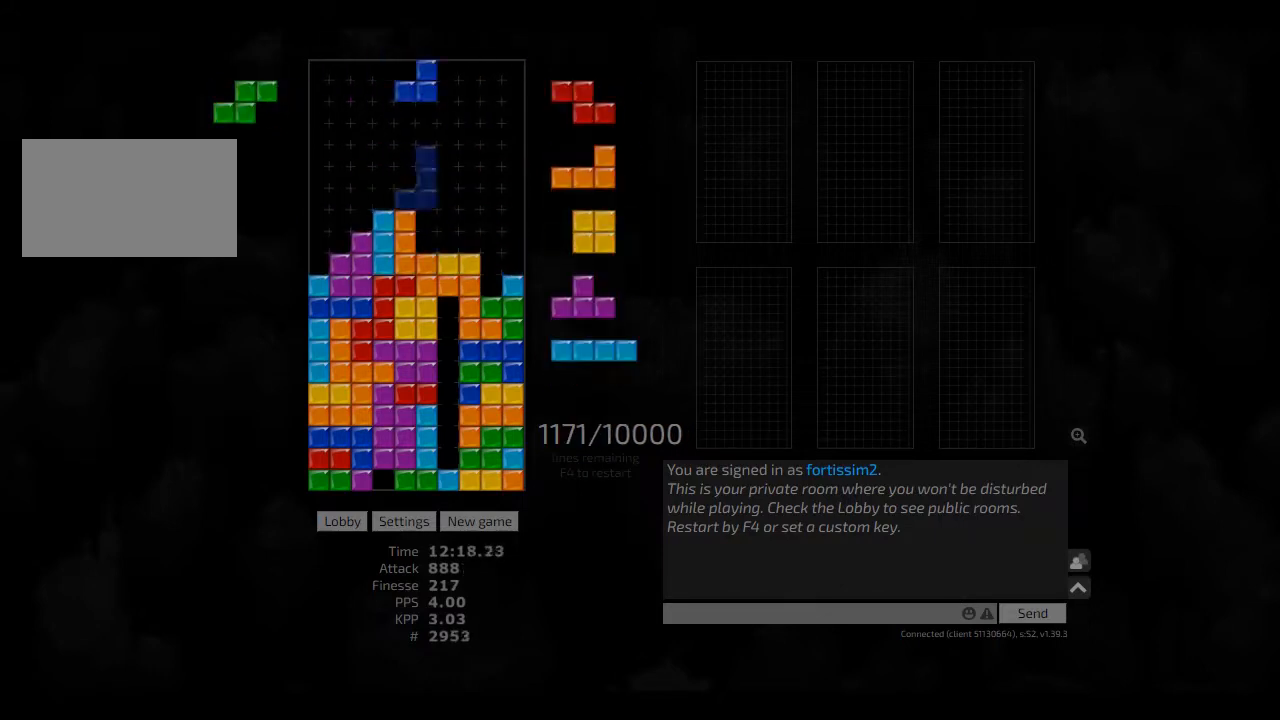
{"keys": ["right"], "events": [[42, "hd", "up"], [83, "ccw", "up"], [83, "hd", "down"], [83, "right", "up"], [167, "left", "down"], [250, "cw", "down"], [250, "hd", "up"], [292, "cw", "up"], [292, "left", "up"], [333, "hd", "down"], [417, "hd", "up"], [417, "right", "down"]]}
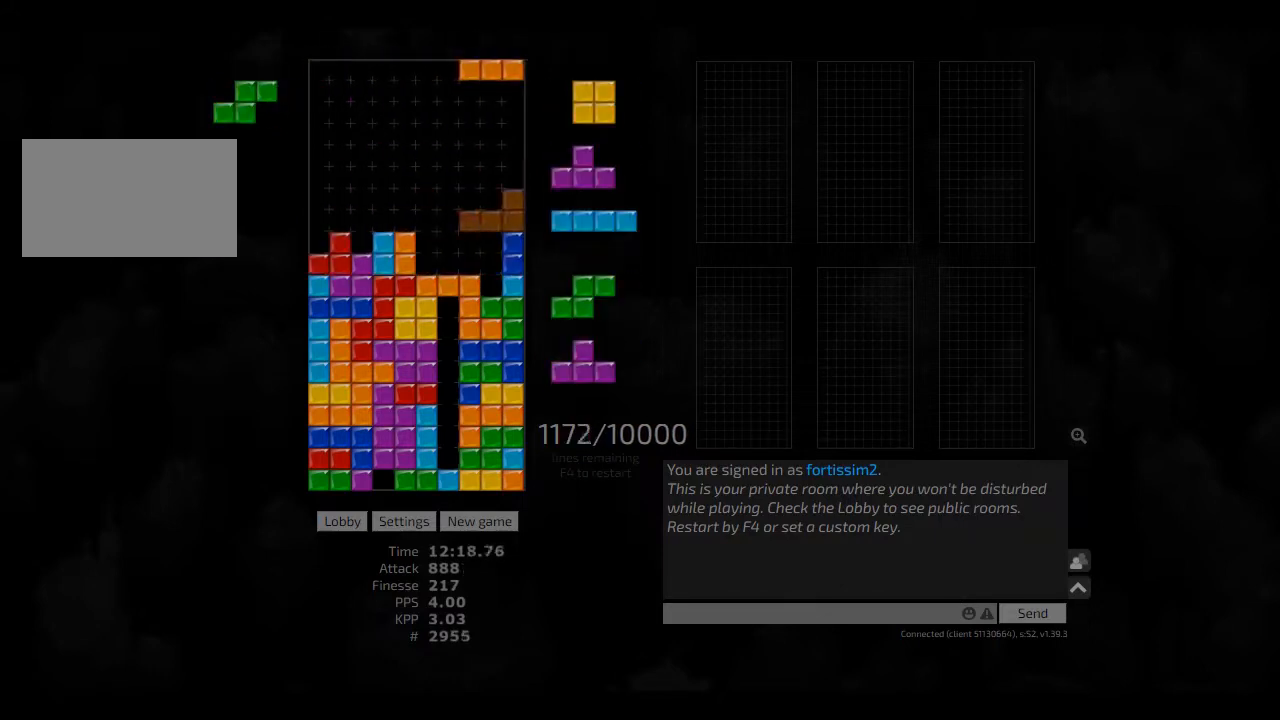
{"keys": ["sd"], "events": [[42, "right", "up"], [83, "ccw", "down"], [125, "ccw", "up"], [125, "hd", "down"], [167, "right", "down"], [250, "hd", "up"], [292, "right", "up"], [333, "hd", "down"], [417, "ccw", "down"], [417, "right", "down"], [417, "sd", "down"], [458, "hd", "up"], [500, "ccw", "up"], [500, "right", "up"]]}
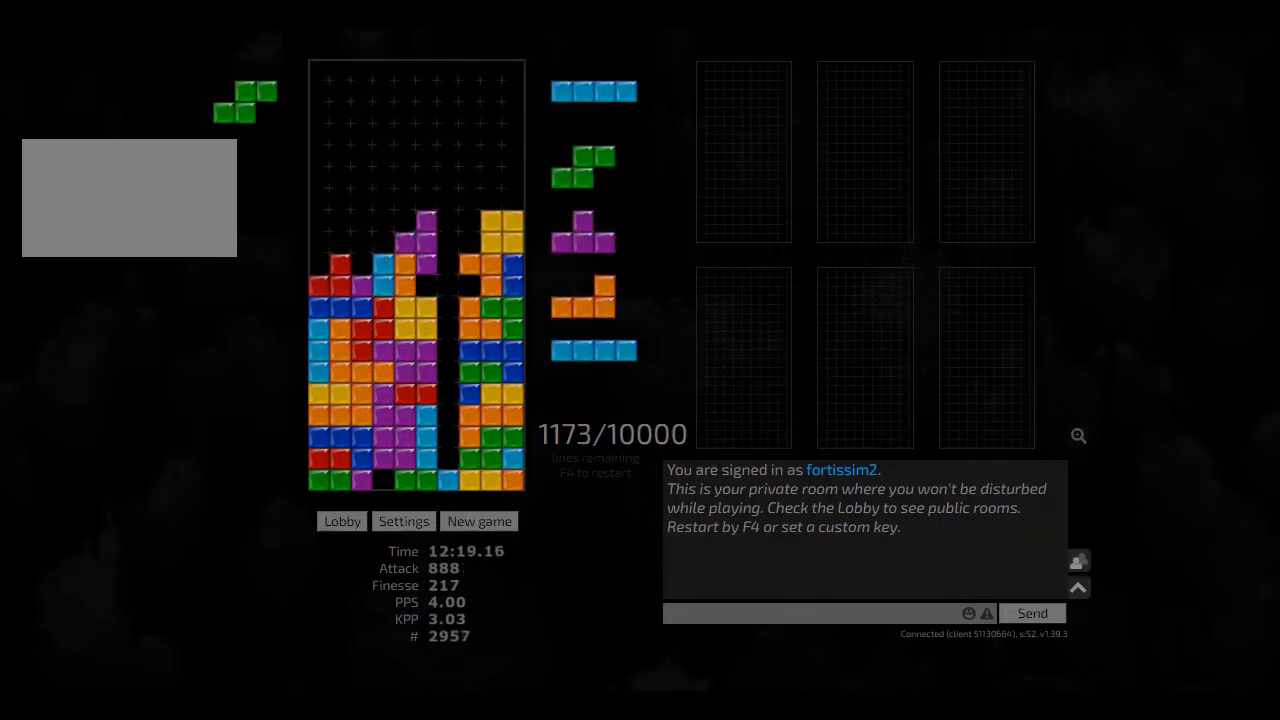
{"keys": ["right"], "events": [[83, "right", "down"], [167, "right", "up"], [208, "sd", "up"], [250, "ccw", "down"], [292, "hd", "down"], [333, "ccw", "up"], [375, "hl", "down"], [417, "hd", "up"], [458, "hl", "up"], [500, "right", "down"]]}
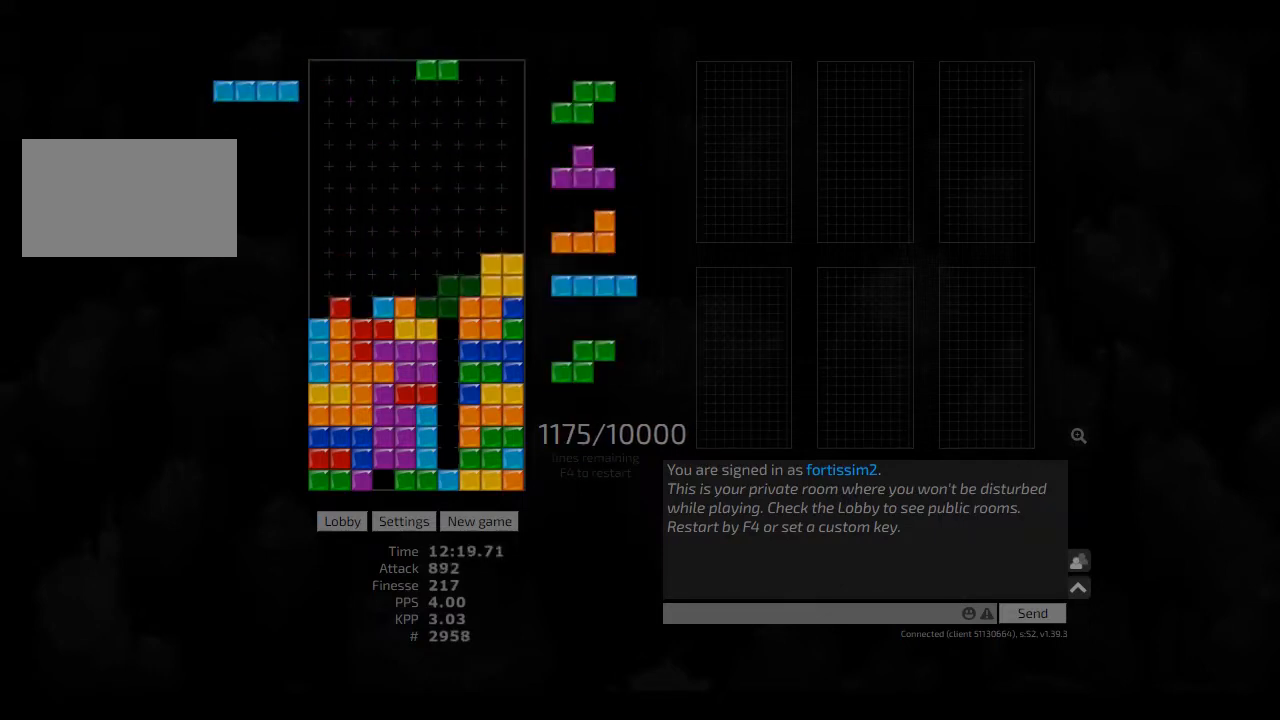
{"keys": [], "events": [[83, "hd", "down"], [83, "hl", "down"], [83, "right", "up"], [125, "left", "down"], [167, "cw", "down"], [167, "hd", "up"], [250, "hl", "up"], [292, "cw", "up"], [292, "hd", "down"], [333, "hl", "down"], [375, "left", "up"], [417, "cw", "down"], [417, "hd", "up"], [417, "hl", "up"], [458, "cw", "up"]]}
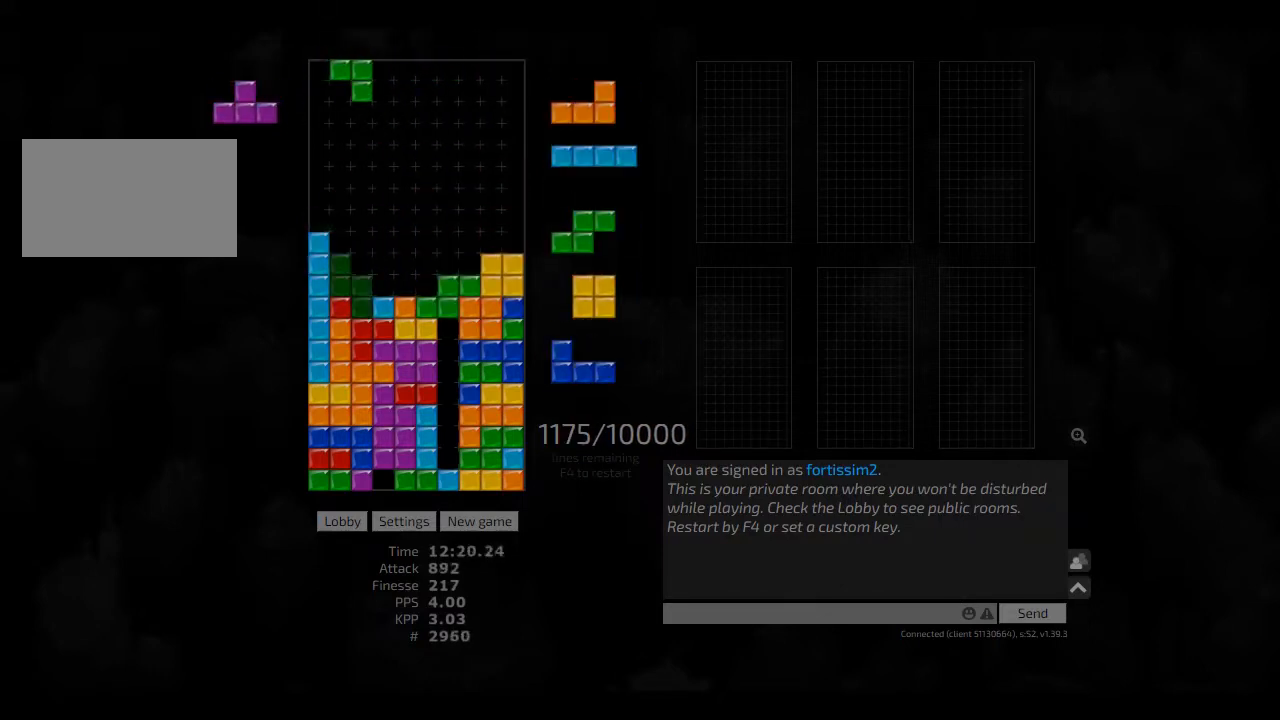
{"keys": [], "events": [[42, "hd", "down"], [83, "hd", "up"], [208, "hd", "down"], [250, "hl", "down"], [292, "hd", "up"], [333, "hl", "up"]]}
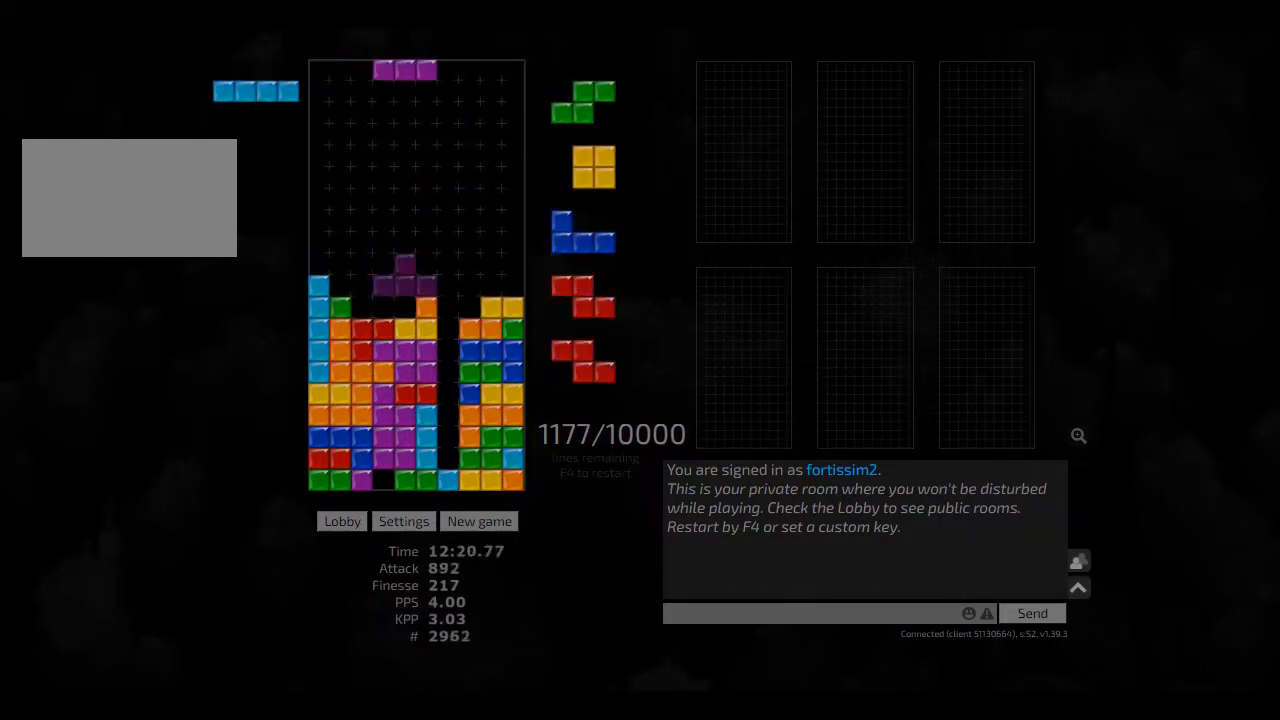
{"keys": ["cw", "sd"], "events": [[167, "left", "down"], [292, "left", "up"], [292, "right", "down"], [375, "hd", "down"], [375, "right", "up"], [417, "sd", "down"], [458, "cw", "down"], [458, "hd", "up"]]}
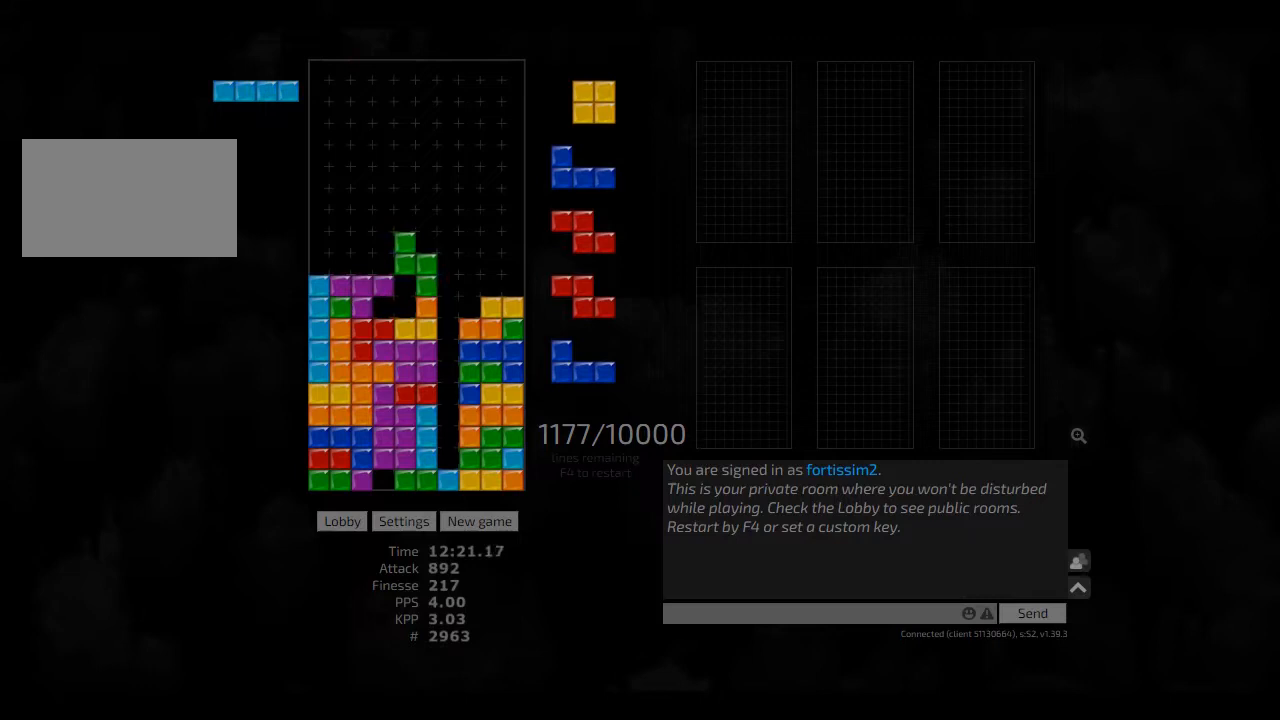
{"keys": ["right"], "events": [[42, "cw", "up"], [83, "left", "down"], [167, "cw", "down"], [208, "left", "up"], [250, "cw", "up"], [250, "sd", "up"], [333, "hd", "down"], [375, "right", "down"], [417, "hd", "up"]]}
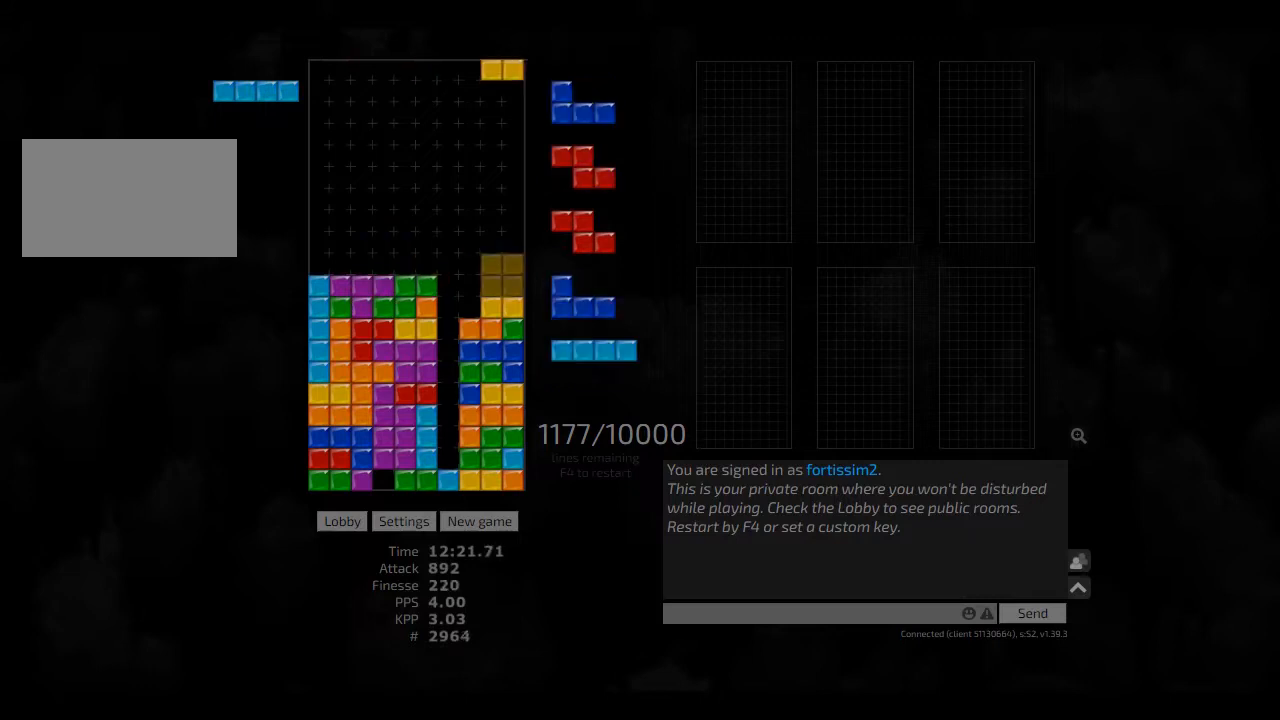
{"keys": ["hd"], "events": [[42, "hd", "down"], [83, "hd", "up"], [125, "left", "down"], [125, "right", "up"], [167, "ccw", "down"], [167, "left", "up"], [250, "ccw", "up"], [250, "hd", "down"], [292, "left", "down"], [333, "cw", "down"], [375, "hd", "up"], [417, "cw", "up"], [458, "left", "up"], [500, "hd", "down"]]}
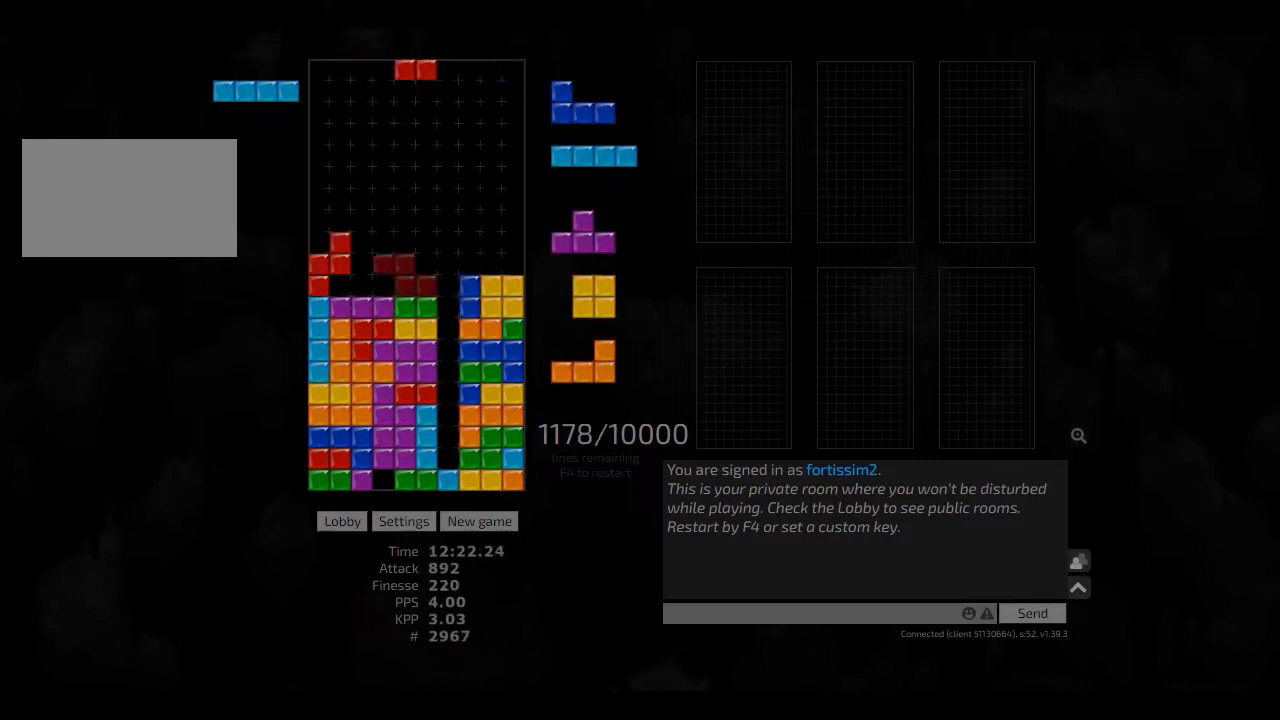
{"keys": ["hd", "hl"], "events": [[83, "hl", "down"], [83, "sd", "down"], [125, "hd", "up"], [125, "left", "down"], [167, "hl", "up"], [250, "left", "up"], [250, "sd", "up"], [292, "hd", "down"], [375, "hd", "up"], [417, "hd", "down"], [500, "hl", "down"]]}
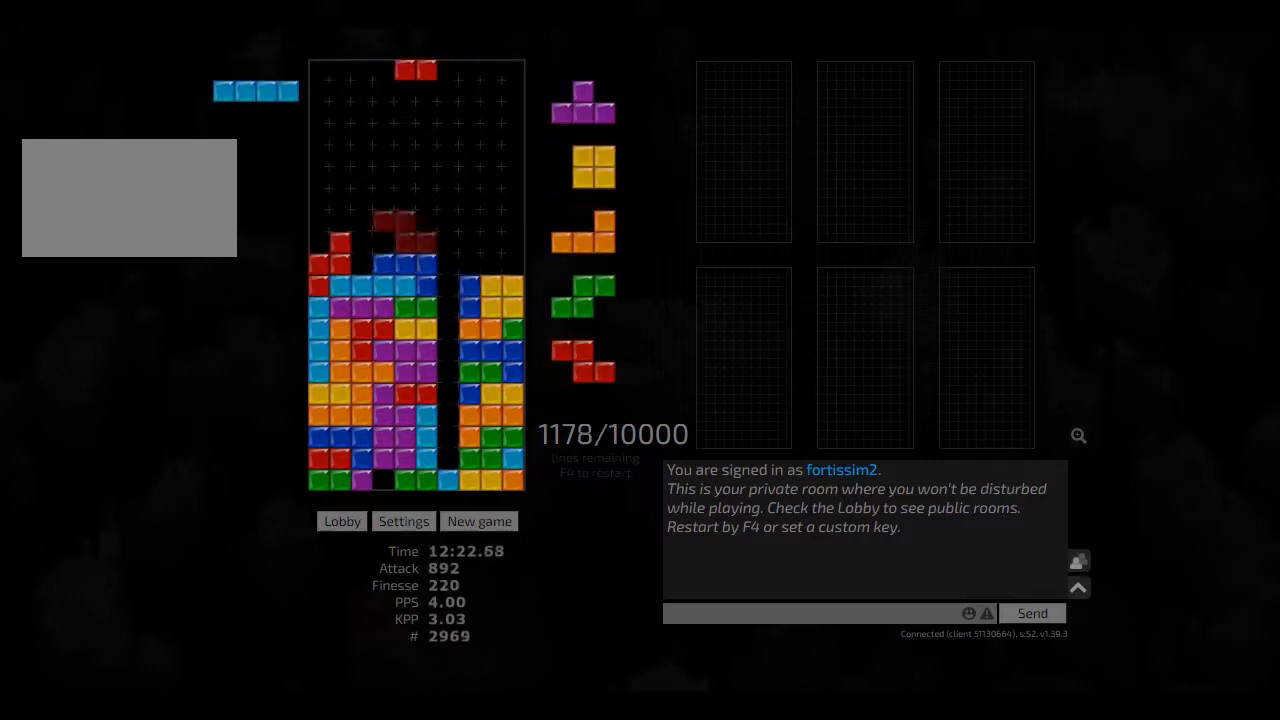
{"keys": ["hd"], "events": [[83, "hd", "up"], [83, "hl", "up"], [167, "hd", "down"], [208, "left", "down"], [250, "cw", "down"], [250, "hd", "up"], [375, "cw", "up"], [375, "hd", "down"], [375, "left", "up"], [417, "hd", "up"], [500, "hd", "down"]]}
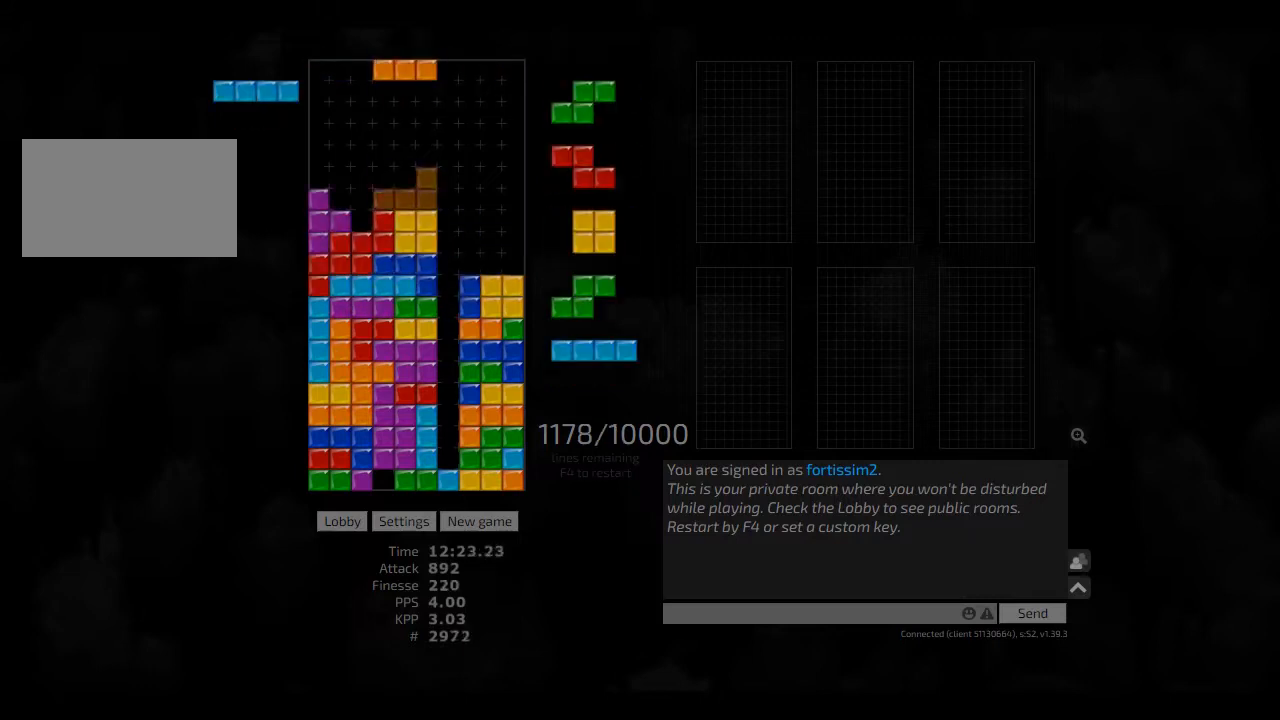
{"keys": ["hd"], "events": [[83, "hd", "up"], [83, "right", "down"], [167, "hd", "down"], [250, "hd", "up"], [250, "right", "up"], [292, "hd", "down"], [333, "hl", "down"], [417, "cw", "down"], [417, "hd", "up"], [417, "hl", "up"], [417, "right", "down"], [458, "cw", "up"], [458, "right", "up"], [500, "hd", "down"]]}
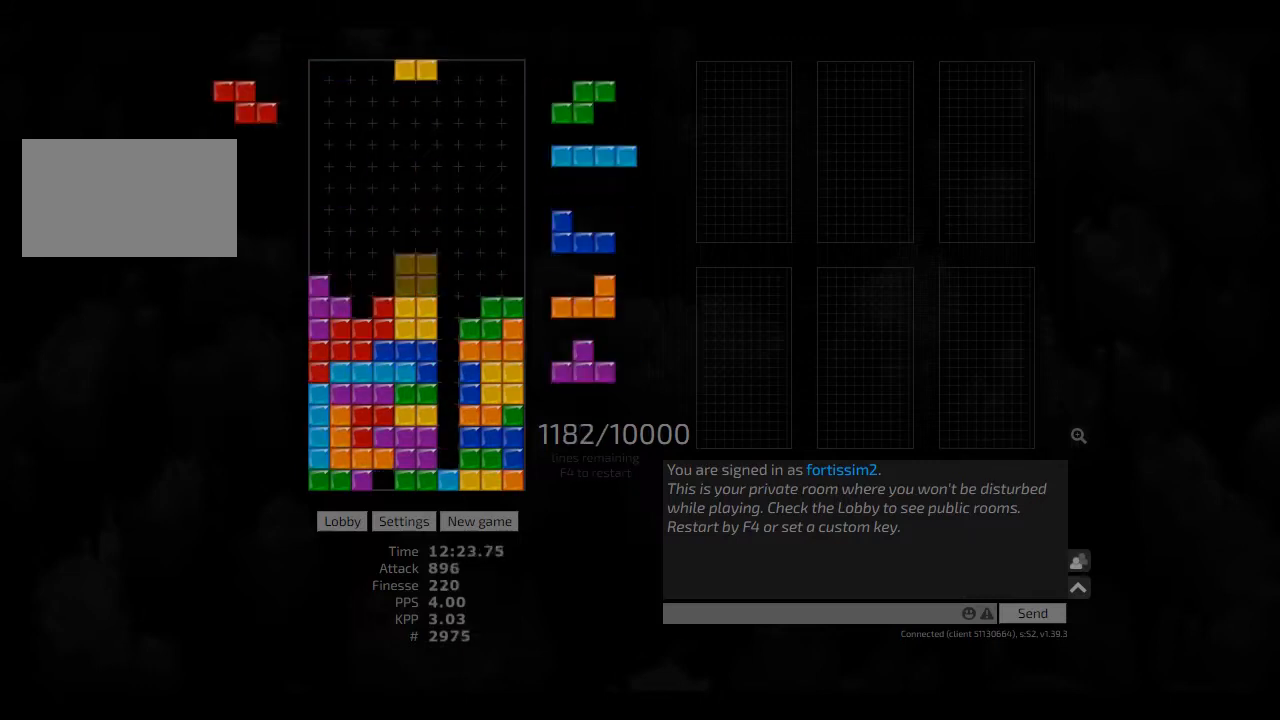
{"keys": ["hd", "hl"], "events": [[83, "hl", "down"], [125, "ccw", "down"], [167, "hd", "up"], [167, "hl", "up"], [167, "left", "down"], [208, "ccw", "up"], [208, "left", "up"], [250, "hd", "down"], [250, "hl", "down"], [375, "hd", "up"], [375, "hl", "up"], [417, "hd", "down"], [500, "hl", "down"]]}
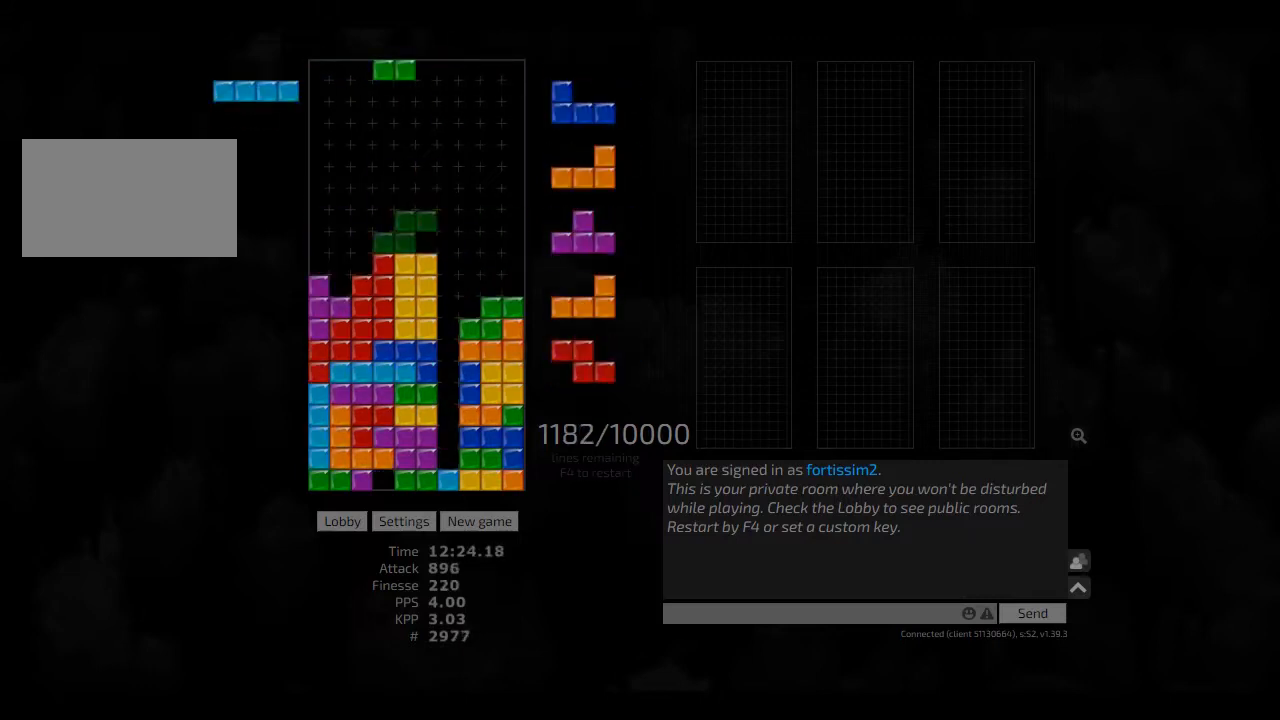
{"keys": ["right"], "events": [[42, "hd", "up"], [42, "left", "down"], [83, "cw", "down"], [83, "hl", "up"], [125, "cw", "up"], [125, "left", "up"], [208, "hd", "down"], [250, "hd", "up"], [250, "right", "down"], [292, "right", "up"], [375, "right", "down"], [417, "hd", "down"], [417, "right", "up"], [500, "hd", "up"], [500, "right", "down"]]}
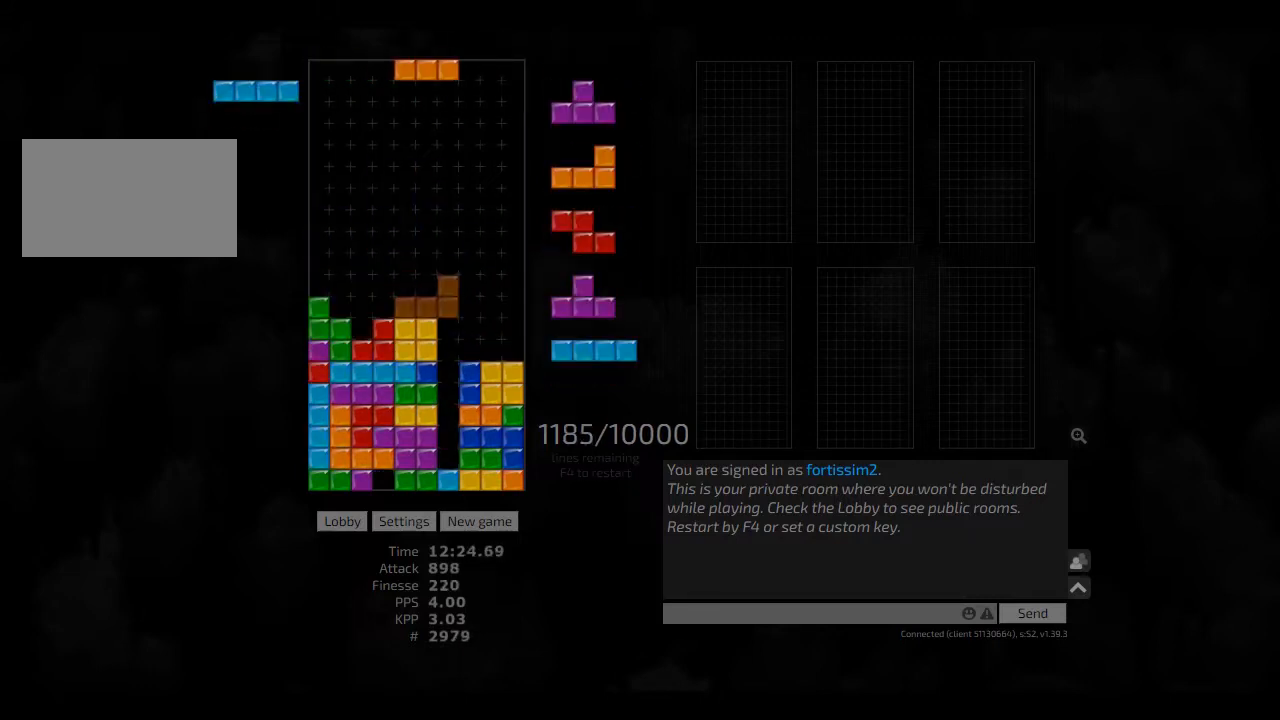
{"keys": ["hd", "left"], "events": [[125, "hd", "down"], [125, "right", "up"], [250, "left", "down"], [292, "hd", "up"], [375, "left", "up"], [375, "right", "down"], [417, "right", "up"], [458, "hd", "down"], [500, "left", "down"]]}
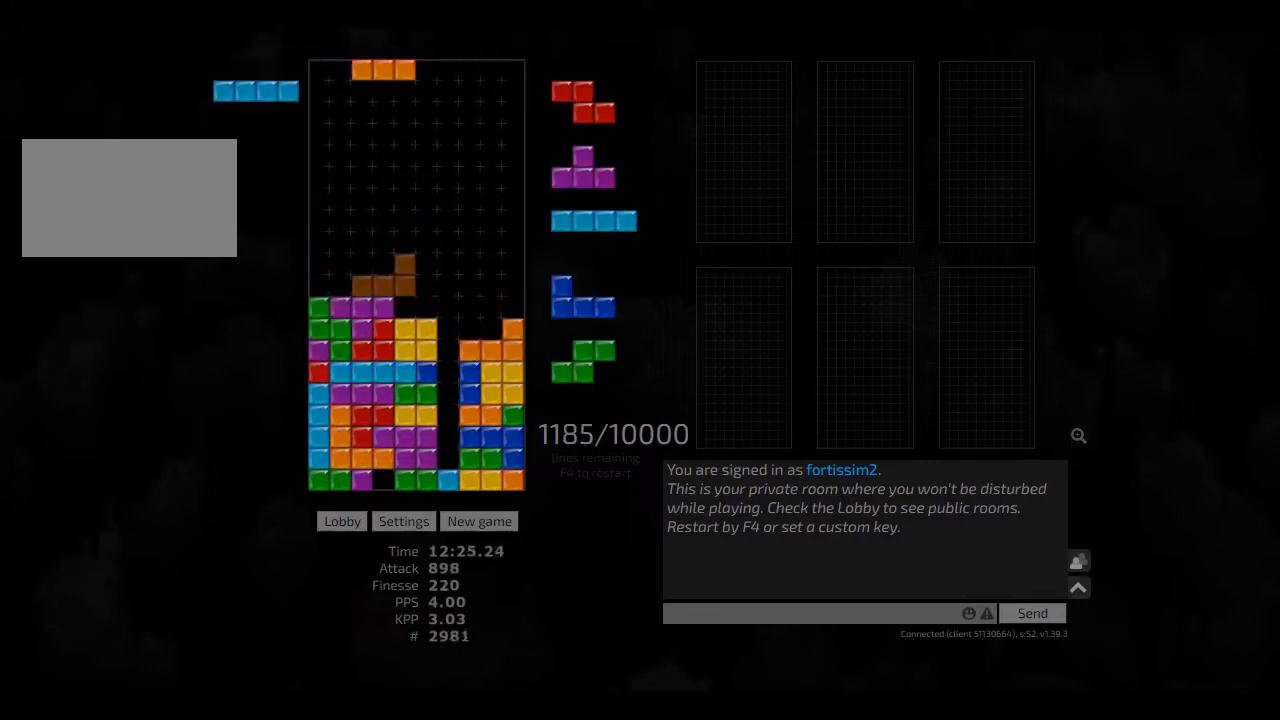
{"keys": ["hd"], "events": [[83, "cw", "down"], [83, "hd", "up"], [167, "cw", "up"], [167, "left", "up"], [250, "hd", "down"], [292, "right", "down"], [333, "cw", "down"], [333, "hd", "up"], [417, "cw", "up"], [458, "right", "up"], [500, "hd", "down"]]}
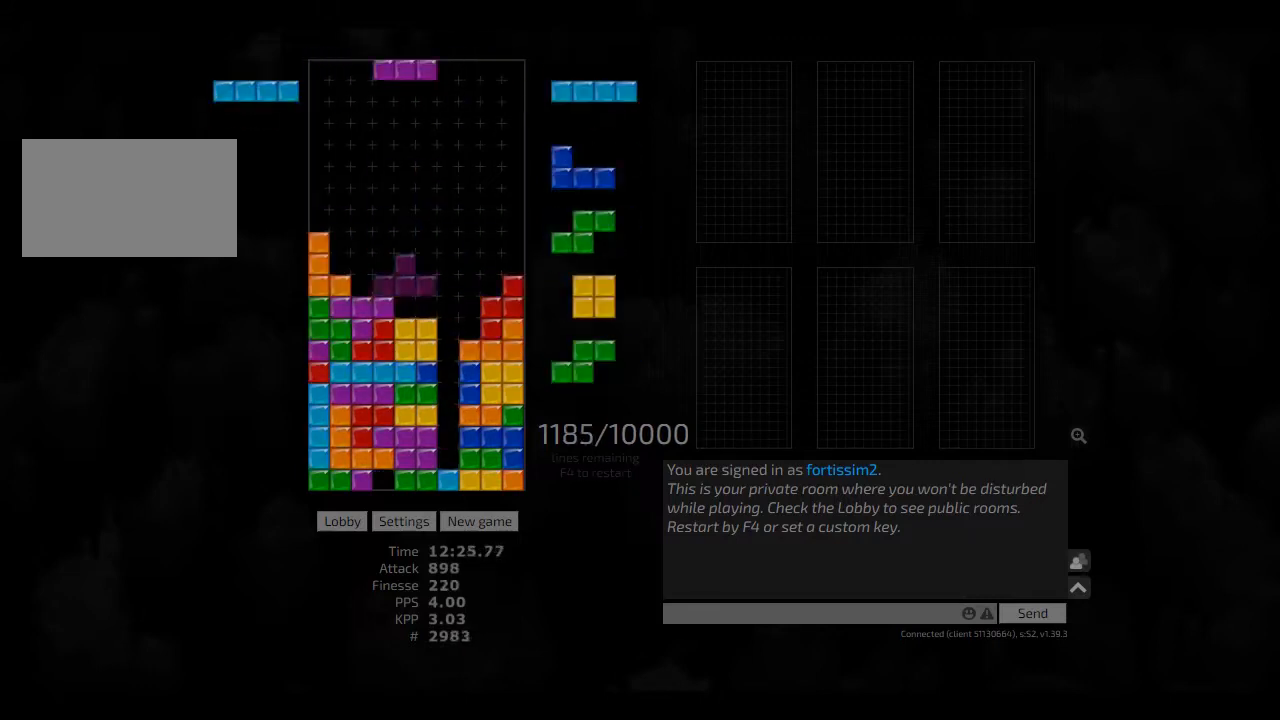
{"keys": ["hd", "right"], "events": [[83, "hl", "down"], [125, "hd", "up"], [125, "hl", "up"], [125, "right", "down"], [167, "right", "up"], [250, "hd", "down"], [250, "hl", "down"], [292, "ccw", "down"], [375, "hd", "up"], [375, "hl", "up"], [417, "ccw", "up"], [417, "hd", "down"], [500, "right", "down"]]}
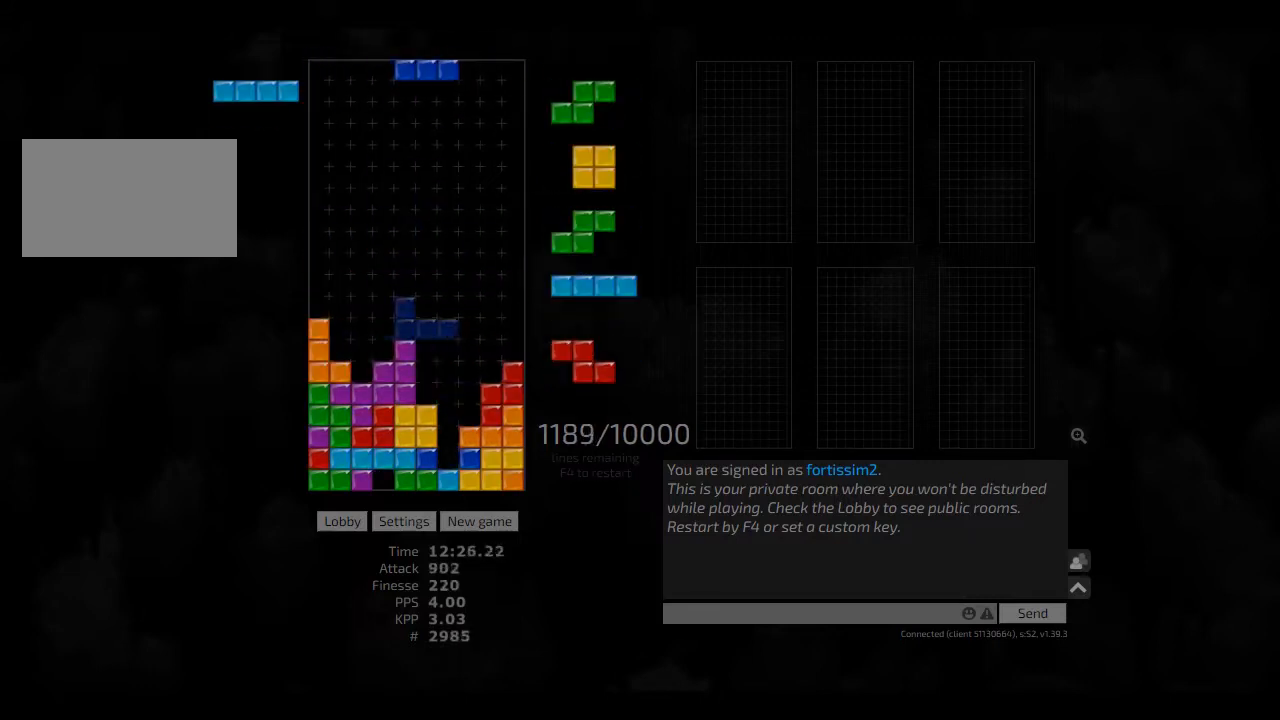
{"keys": ["hd"], "events": [[42, "hd", "up"], [83, "cw", "down"], [125, "left", "down"], [167, "cw", "up"], [167, "right", "up"], [208, "left", "up"], [250, "hd", "down"], [250, "left", "down"], [375, "hd", "up"], [417, "cw", "down"], [417, "left", "up"], [458, "cw", "up"], [500, "hd", "down"]]}
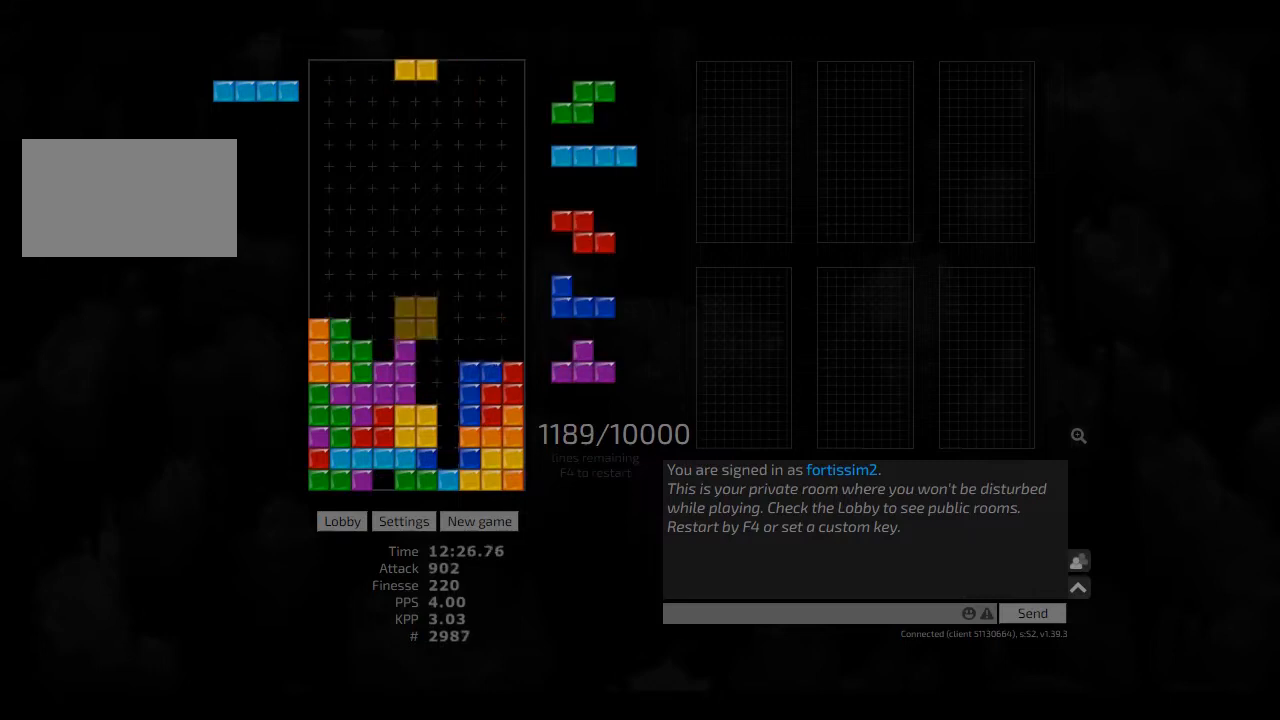
{"keys": ["ccw", "hl", "left"], "events": [[83, "hd", "up"], [83, "right", "down"], [167, "right", "up"], [208, "hd", "down"], [250, "hl", "down"], [292, "cw", "down"], [333, "cw", "up"], [333, "hd", "up"], [333, "hl", "up"], [375, "hd", "down"], [417, "hl", "down"], [458, "ccw", "down"], [458, "left", "down"], [500, "hd", "up"]]}
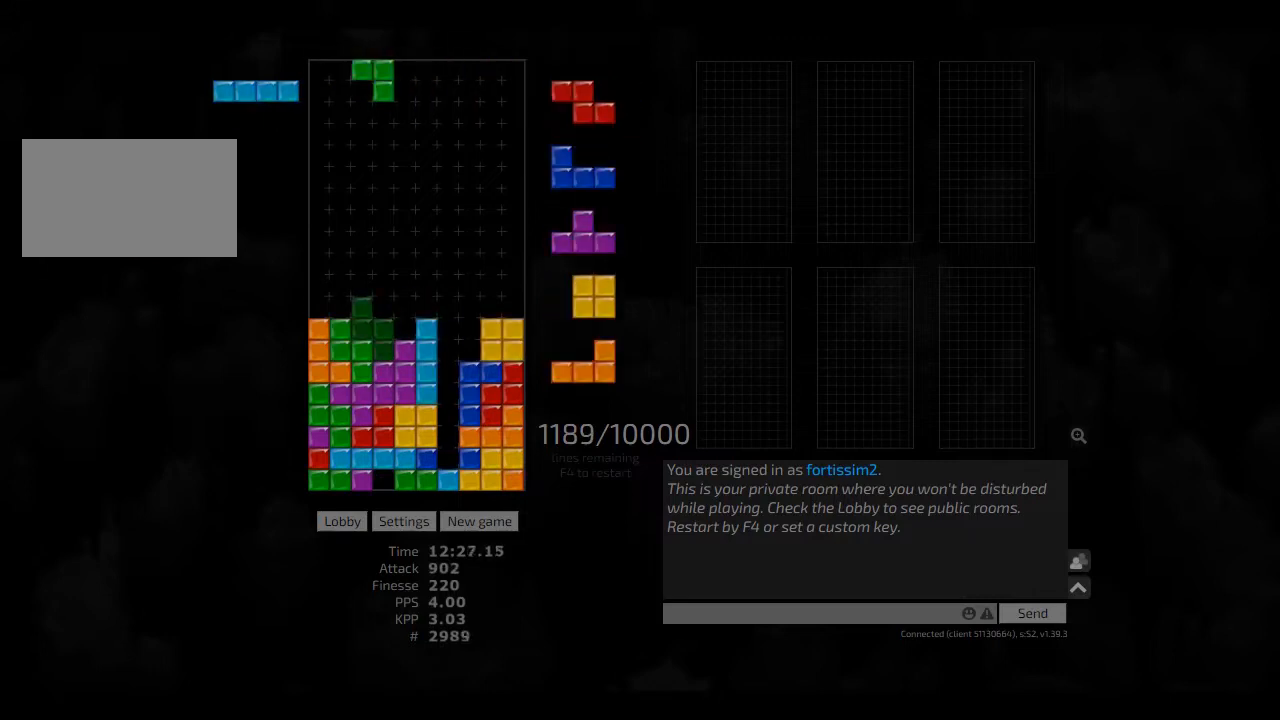
{"keys": ["hd"], "events": [[42, "ccw", "up"], [42, "hl", "up"], [42, "left", "up"], [83, "hd", "down"], [167, "cw", "down"], [167, "hd", "up"], [250, "cw", "up"], [250, "hd", "down"], [250, "right", "down"], [375, "cw", "down"], [375, "hd", "up"], [417, "left", "down"], [458, "cw", "up"], [458, "left", "up"], [458, "right", "up"], [500, "hd", "down"]]}
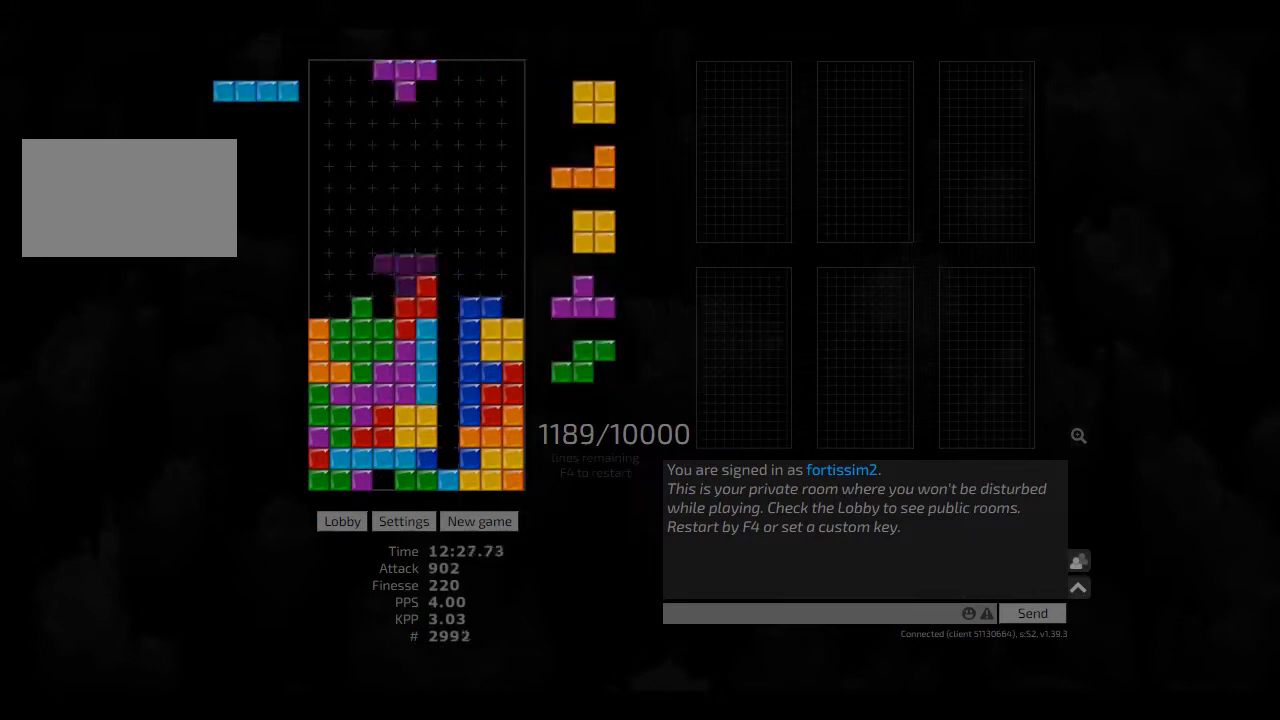
{"keys": ["hd"], "events": [[83, "hd", "up"], [167, "hd", "down"], [208, "left", "down"], [250, "hd", "up"], [333, "hd", "down"], [417, "hd", "up"], [417, "left", "up"], [500, "hd", "down"]]}
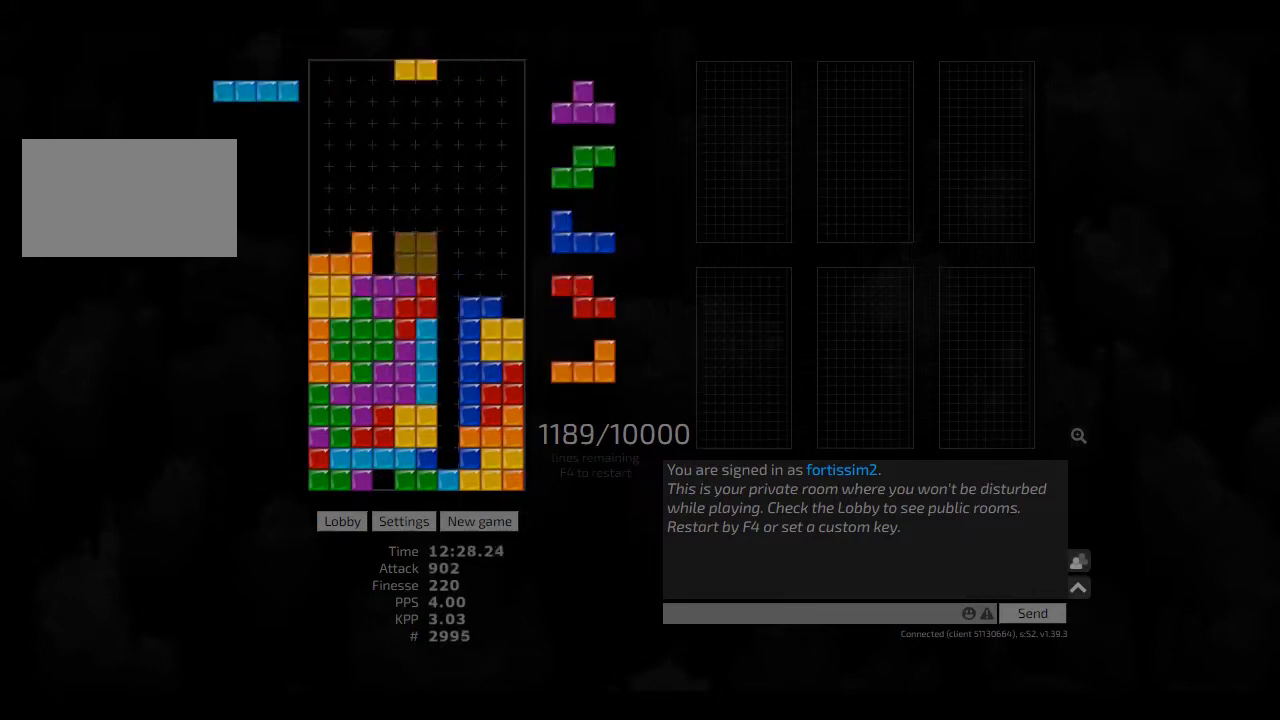
{"keys": [], "events": [[83, "hd", "up"], [83, "left", "down"], [167, "left", "up"], [208, "hd", "down"], [250, "ccw", "down"], [250, "right", "down"], [292, "hd", "up"], [333, "ccw", "up"], [417, "hd", "down"], [458, "hd", "up"], [458, "left", "down"], [458, "right", "up"], [500, "left", "up"]]}
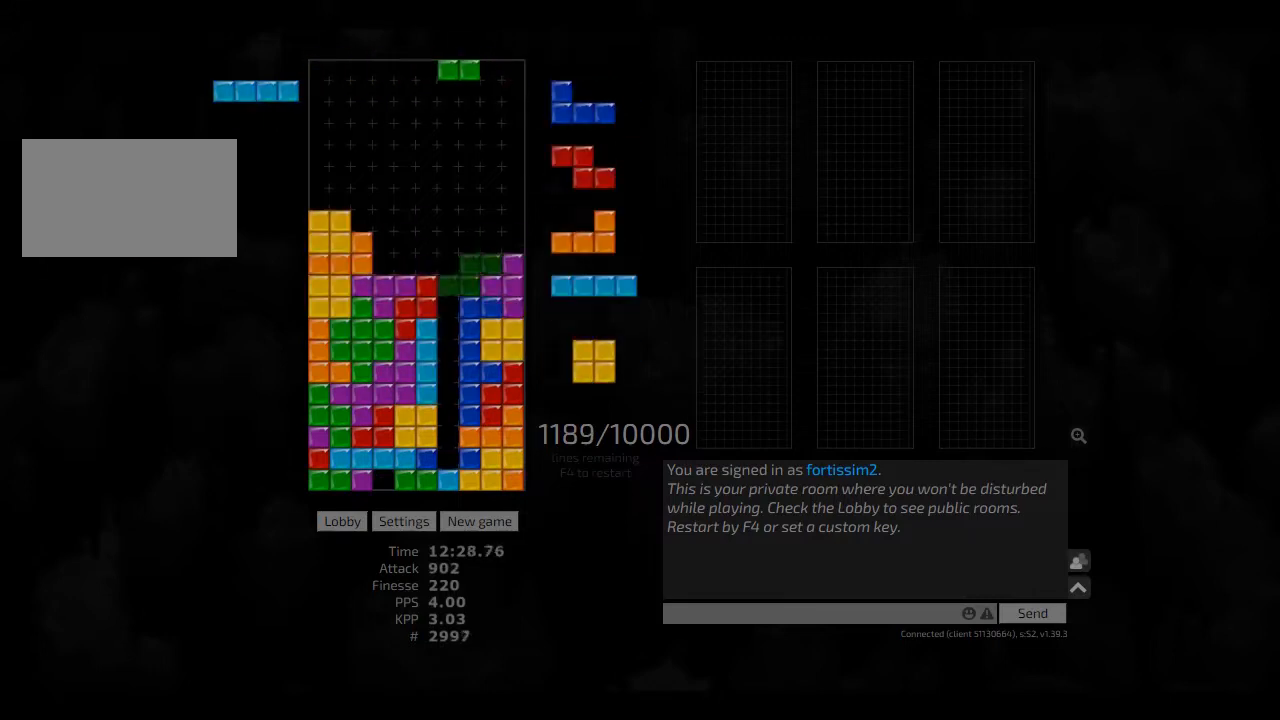
{"keys": [], "events": [[83, "hd", "down"], [125, "hd", "up"], [208, "hd", "down"], [250, "hd", "up"], [375, "hd", "down"], [417, "hd", "up"], [417, "right", "down"], [500, "right", "up"]]}
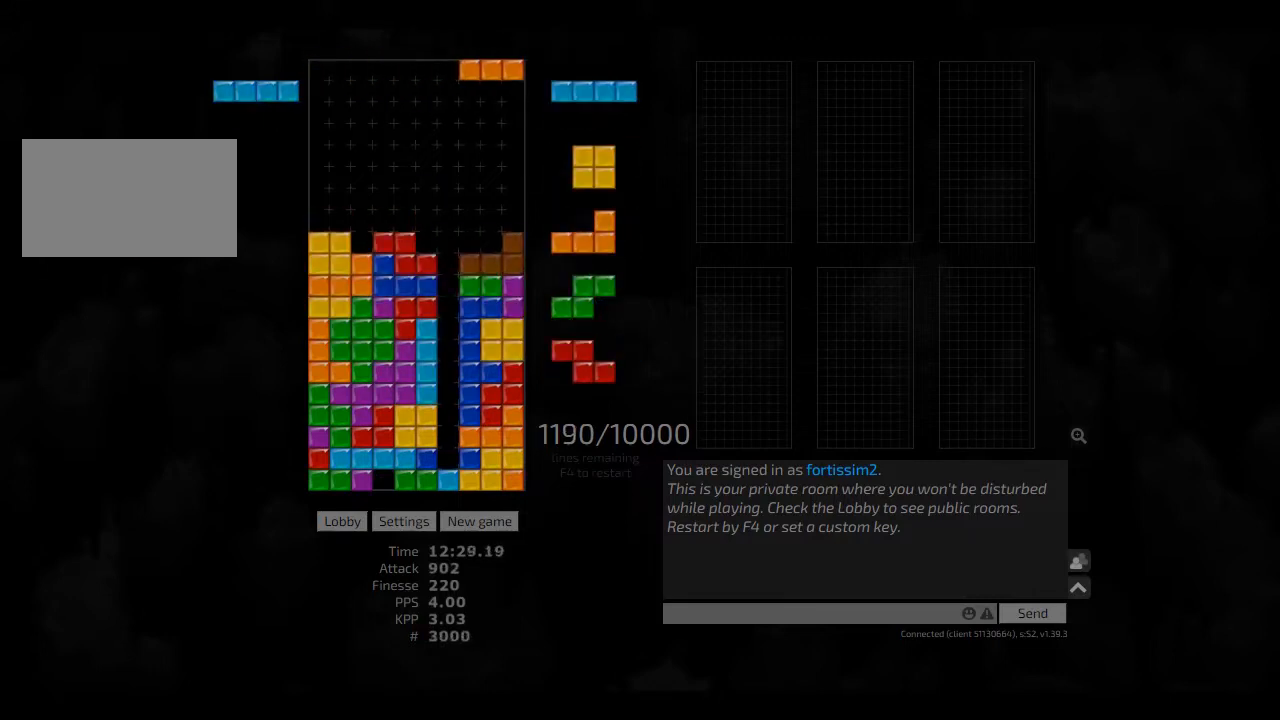
{"keys": ["hd"], "events": [[83, "hd", "down"], [125, "hd", "up"], [208, "hd", "down"], [250, "hd", "up"], [250, "right", "down"], [375, "left", "down"], [417, "hd", "down"], [417, "left", "up"], [417, "right", "up"]]}
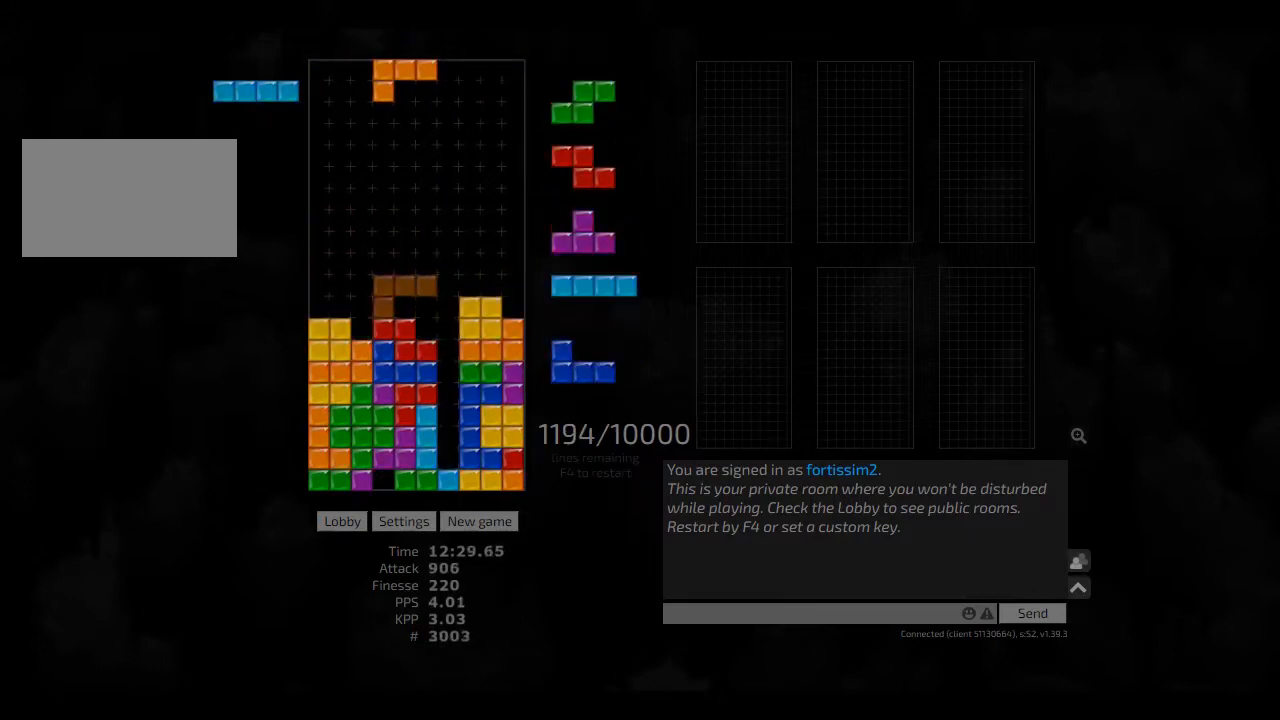
{"keys": ["hd"], "events": [[42, "hd", "up"], [83, "hd", "down"], [167, "cw", "down"], [167, "hd", "up"], [167, "right", "down"], [208, "cw", "up"], [208, "right", "up"], [250, "hd", "down"], [292, "left", "down"], [333, "hd", "up"], [417, "cw", "down"], [417, "left", "up"], [458, "cw", "up"], [500, "hd", "down"]]}
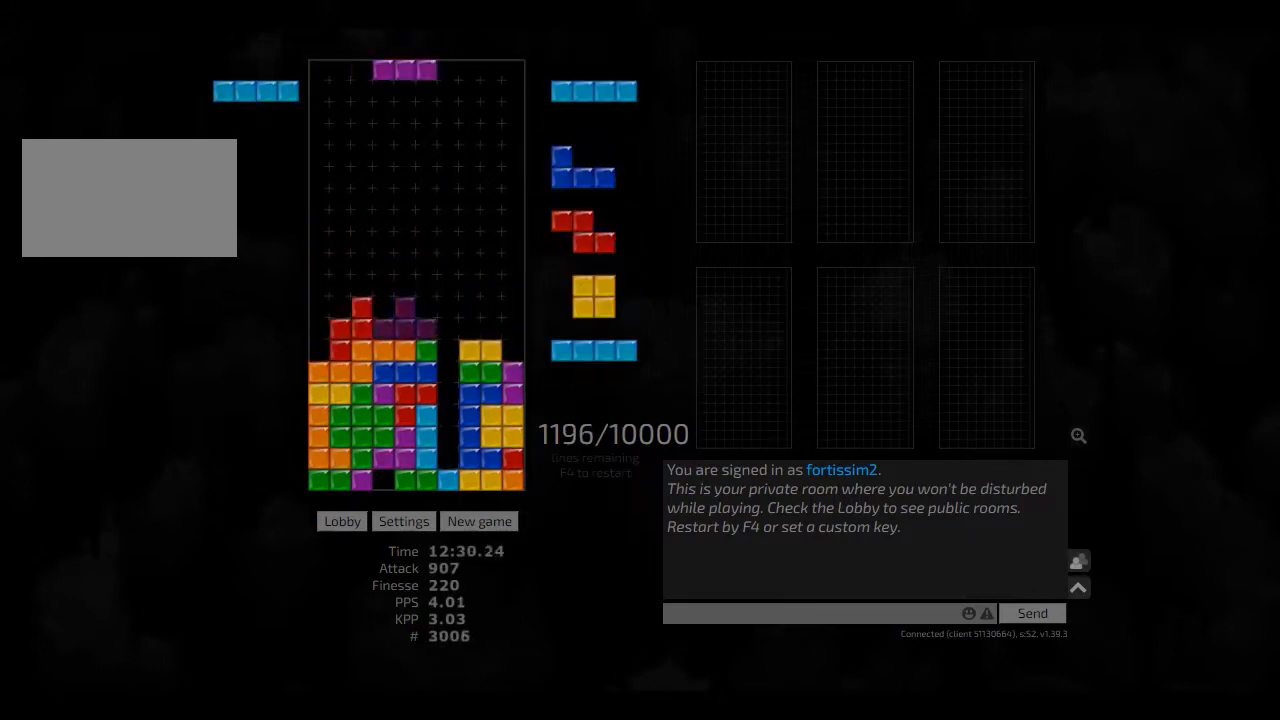
{"keys": ["cw", "left"], "events": [[42, "ccw", "down"], [83, "ccw", "up"], [83, "hd", "up"], [83, "right", "down"], [208, "hd", "down"], [208, "right", "up"], [250, "cw", "down"], [250, "hd", "up"], [250, "right", "down"], [333, "cw", "up"], [333, "right", "up"], [375, "hd", "down"], [417, "left", "down"], [458, "cw", "down"], [458, "hd", "up"]]}
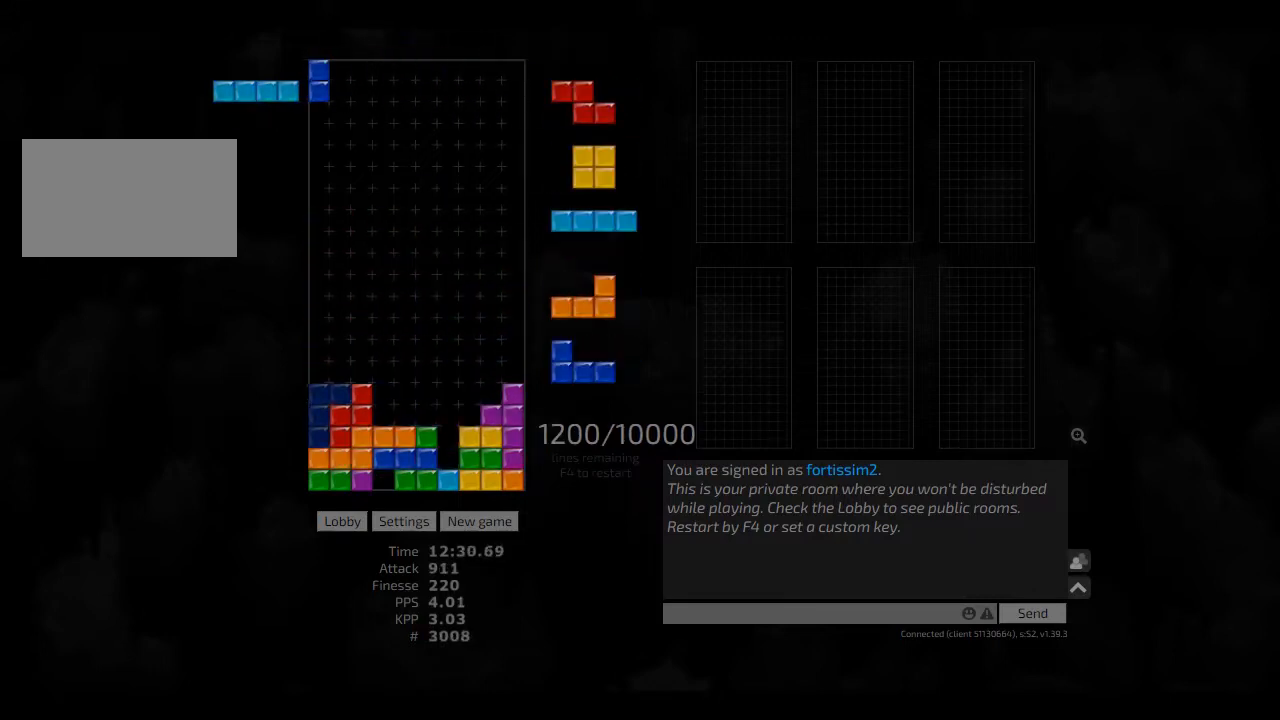
{"keys": ["left"], "events": [[42, "cw", "up"], [42, "left", "up"], [83, "hd", "down"], [83, "right", "down"], [125, "hd", "up"], [250, "cw", "down"], [250, "right", "up"], [292, "cw", "up"], [292, "left", "down"], [375, "left", "up"], [417, "hd", "down"], [500, "hd", "up"], [500, "left", "down"]]}
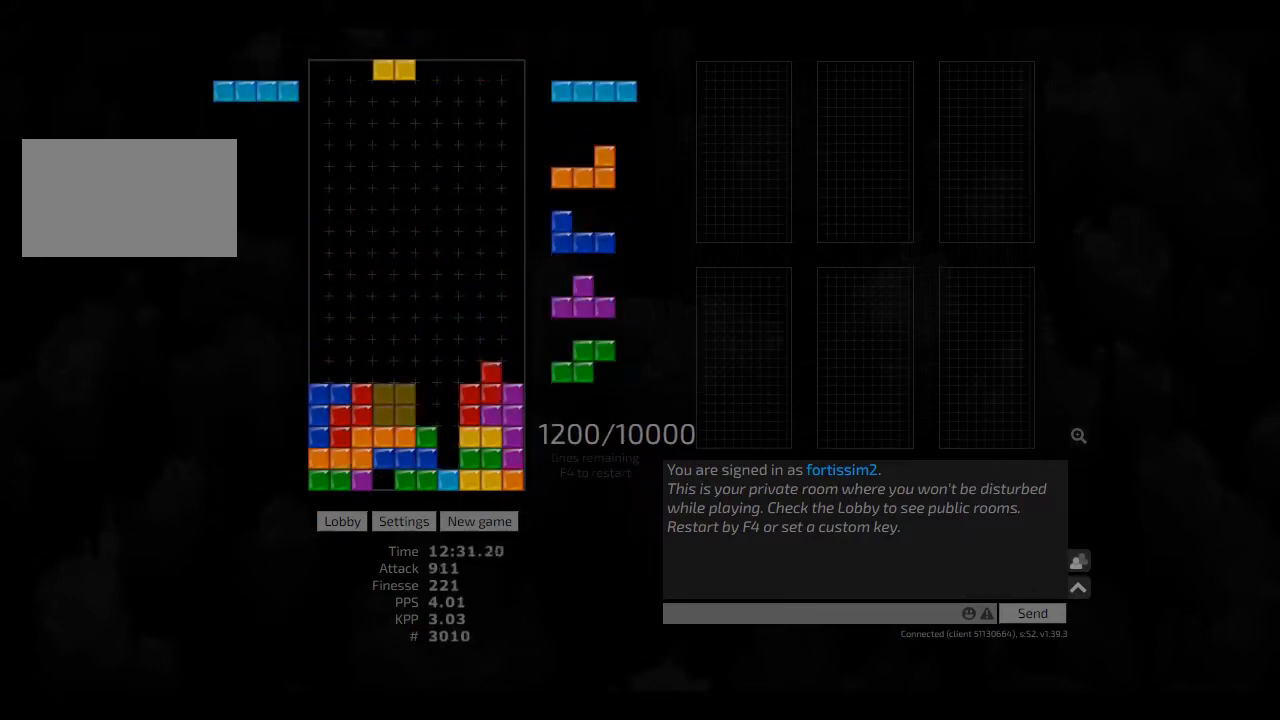
{"keys": ["right"], "events": [[83, "left", "up"], [208, "hd", "down"], [250, "cw", "down"], [250, "hd", "up"], [250, "right", "down"], [375, "cw", "up"], [417, "ccw", "down"], [417, "hd", "down"], [417, "right", "up"], [458, "ccw", "up"], [458, "hd", "up"], [458, "right", "down"]]}
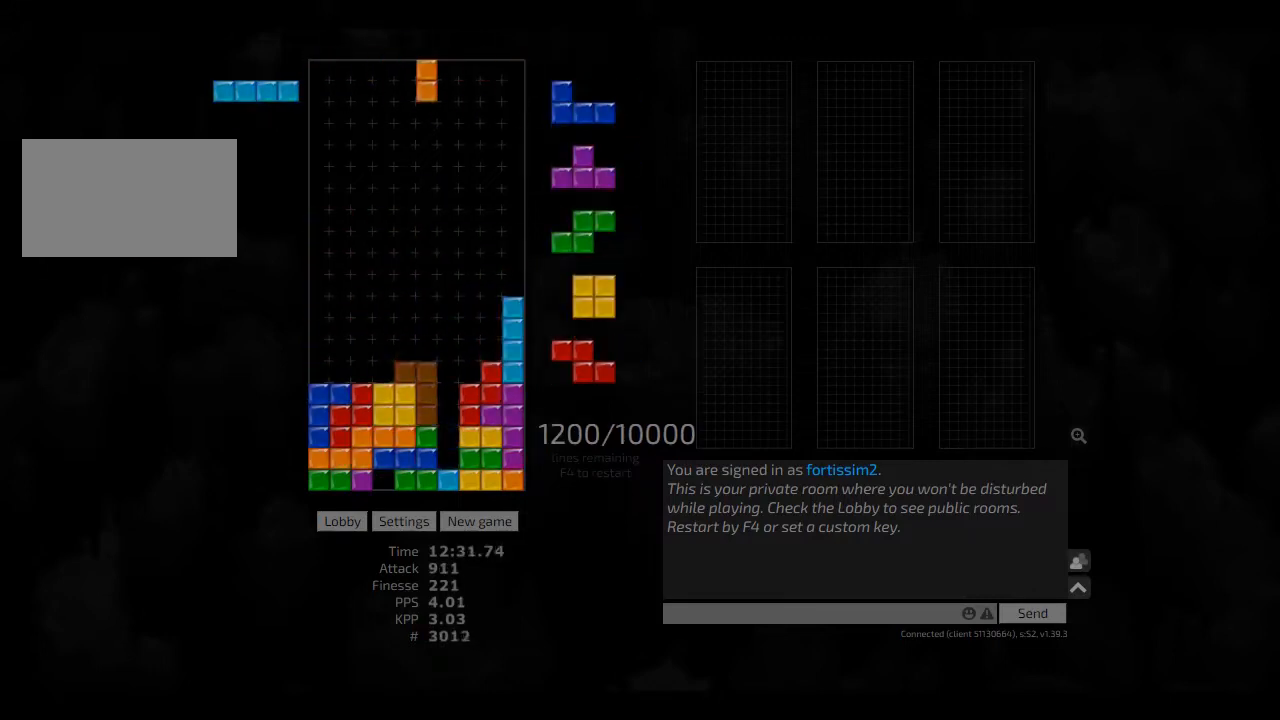
{"keys": ["hd"], "events": [[42, "right", "up"], [83, "hd", "down"], [83, "left", "down"], [208, "hd", "up"], [250, "hd", "down"], [250, "left", "up"], [250, "right", "down"], [333, "cw", "down"], [333, "hd", "up"], [417, "cw", "up"], [417, "left", "down"], [417, "right", "up"], [458, "left", "up"], [500, "hd", "down"]]}